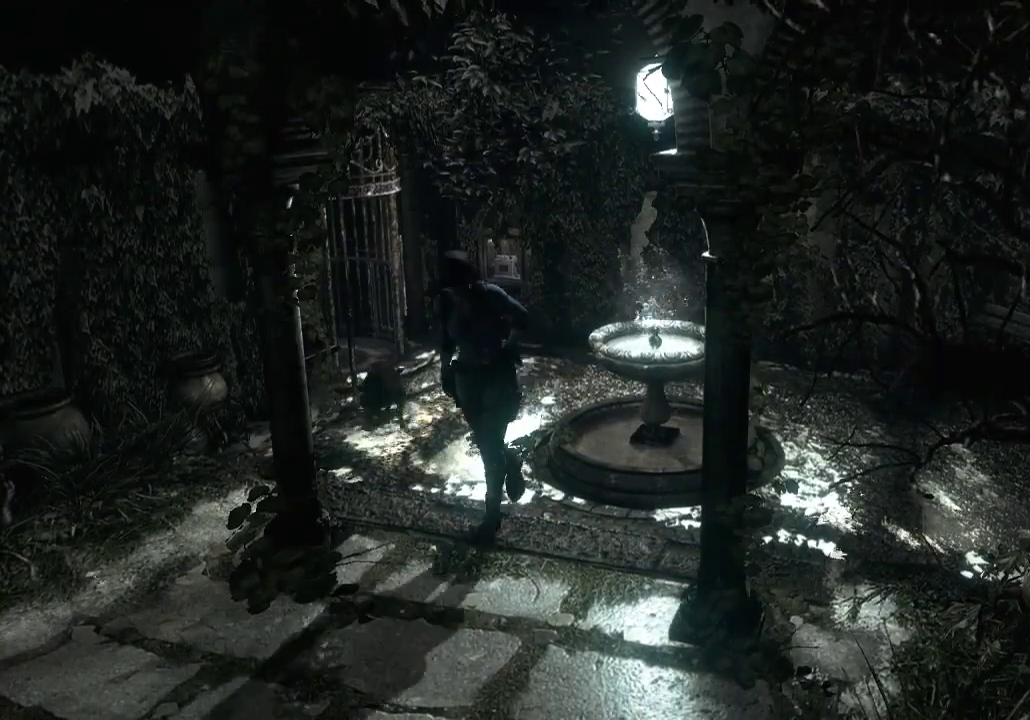
Gameplay with a controller (Xbox layout); each line is a JSON object with the inputs held at the frame after it. "events" lists button and stick changes between this image and that frame as [ms after this image, input, new state], when the widget could be followed in between.
{"buttons": ["X", "DPAD_UP"], "left_stick": "center", "right_stick": "center"}
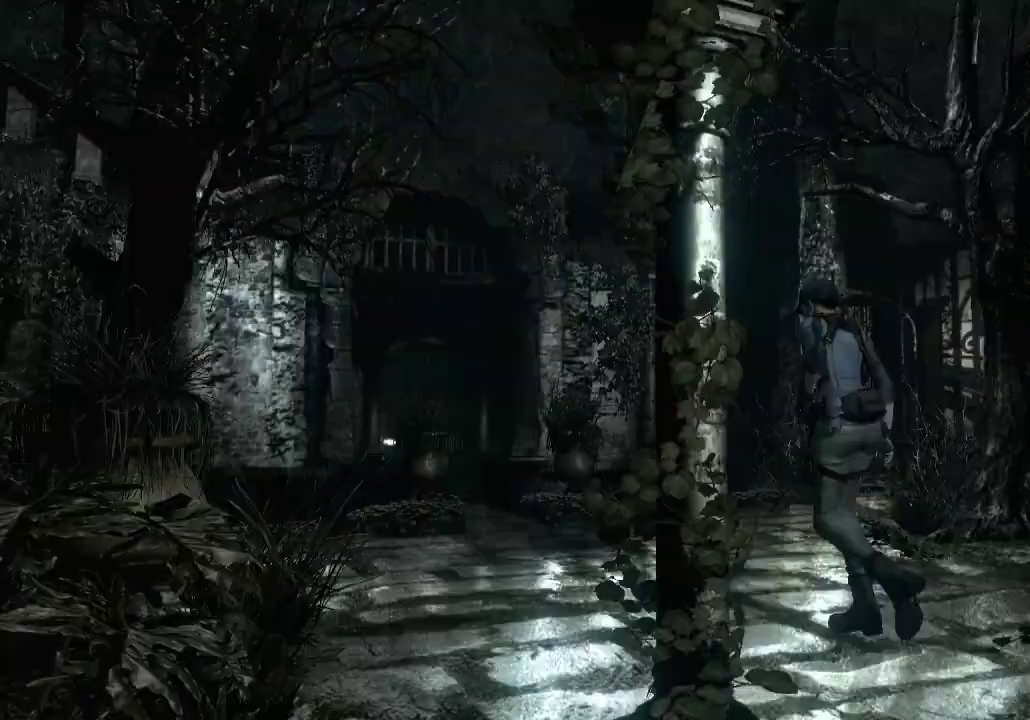
{"buttons": ["X", "DPAD_UP"], "left_stick": "center", "right_stick": "center", "events": []}
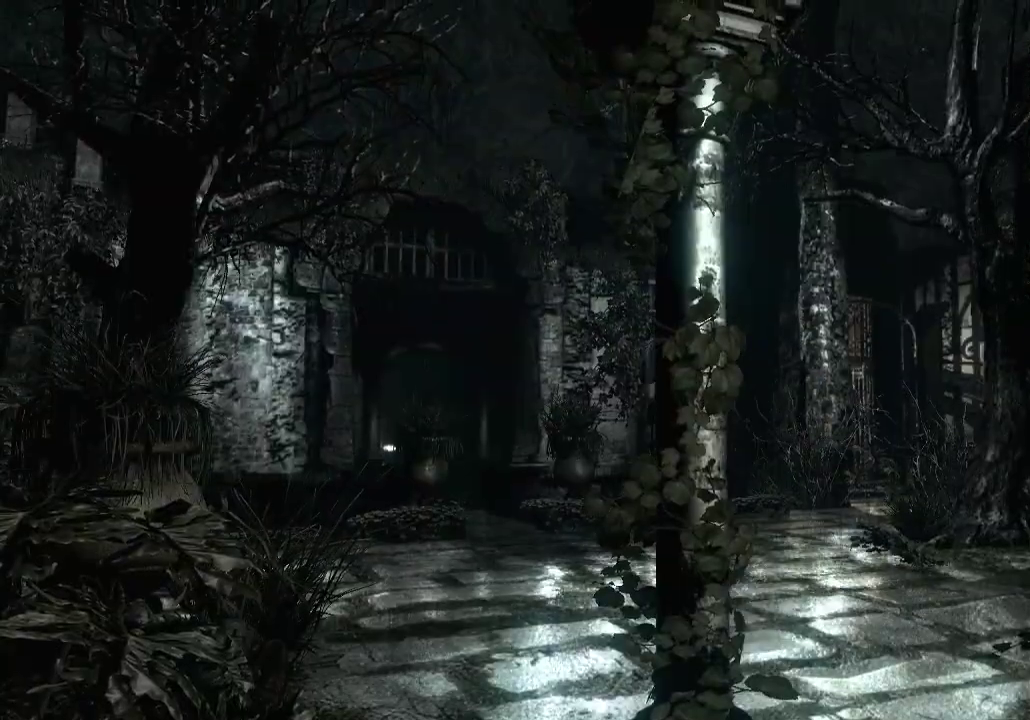
{"buttons": ["X", "DPAD_UP"], "left_stick": "center", "right_stick": "center", "events": [[33, "DPAD_RIGHT", "down"], [133, "DPAD_RIGHT", "up"]]}
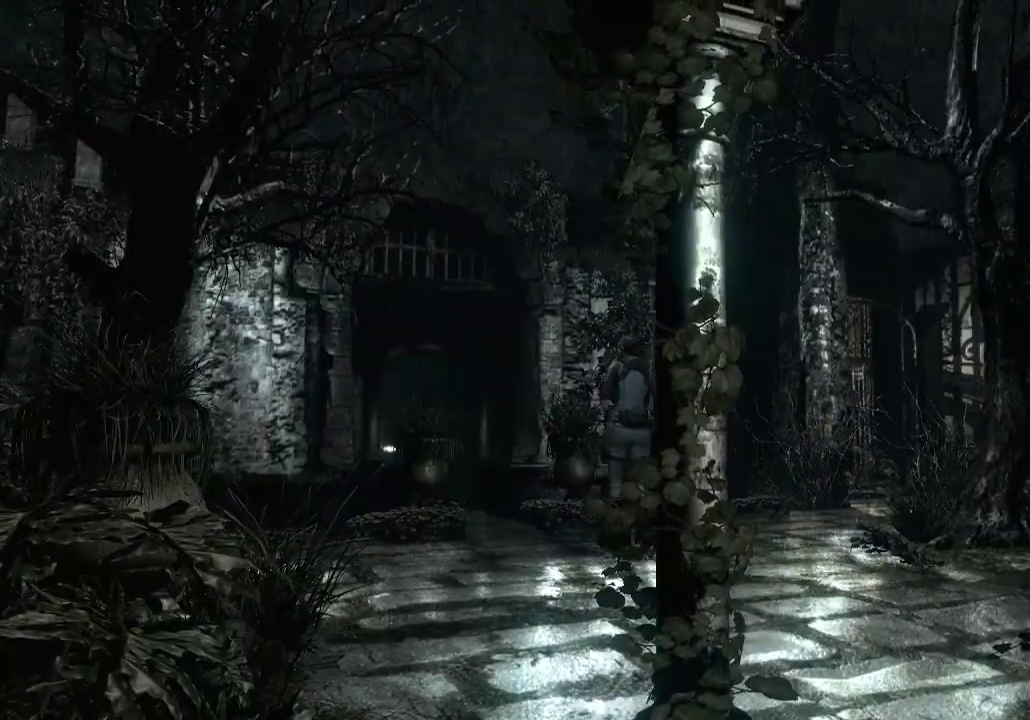
{"buttons": ["X", "DPAD_UP"], "left_stick": "center", "right_stick": "center", "events": [[33, "DPAD_LEFT", "down"], [100, "DPAD_LEFT", "up"]]}
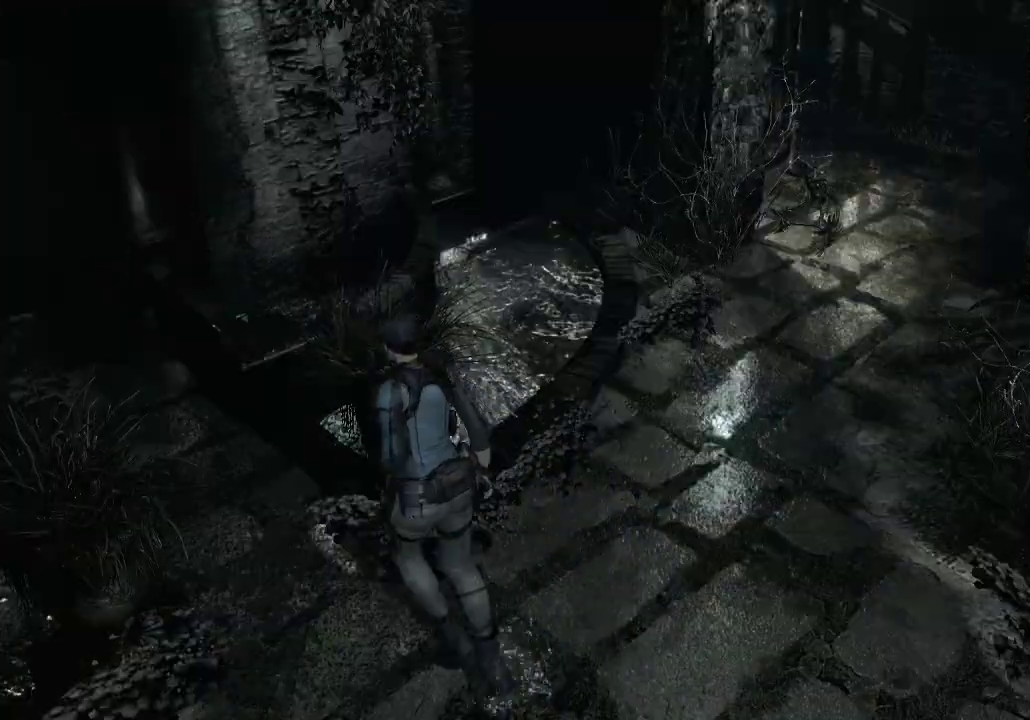
{"buttons": ["X", "DPAD_UP"], "left_stick": "center", "right_stick": "center", "events": []}
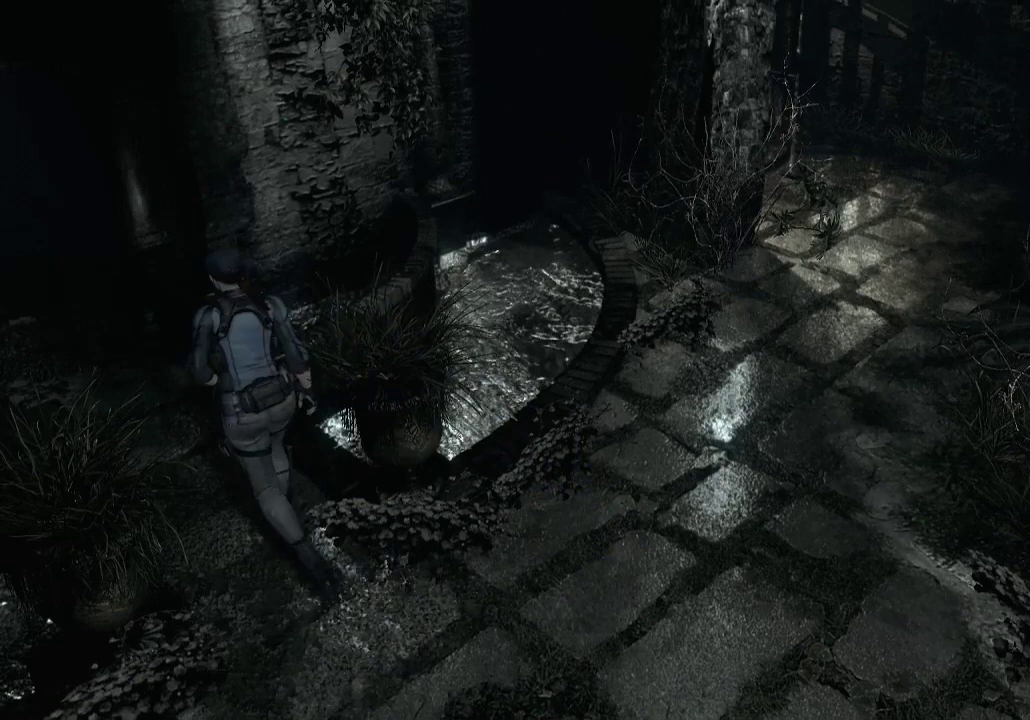
{"buttons": ["X", "DPAD_UP"], "left_stick": "center", "right_stick": "center", "events": []}
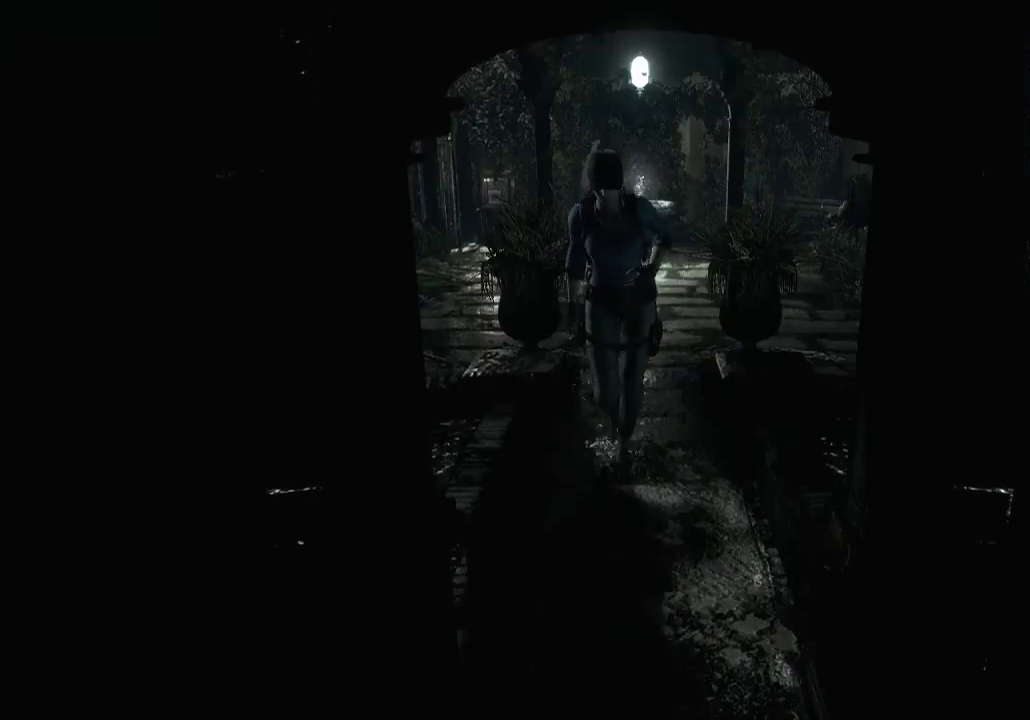
{"buttons": ["X", "DPAD_UP"], "left_stick": "center", "right_stick": "center", "events": []}
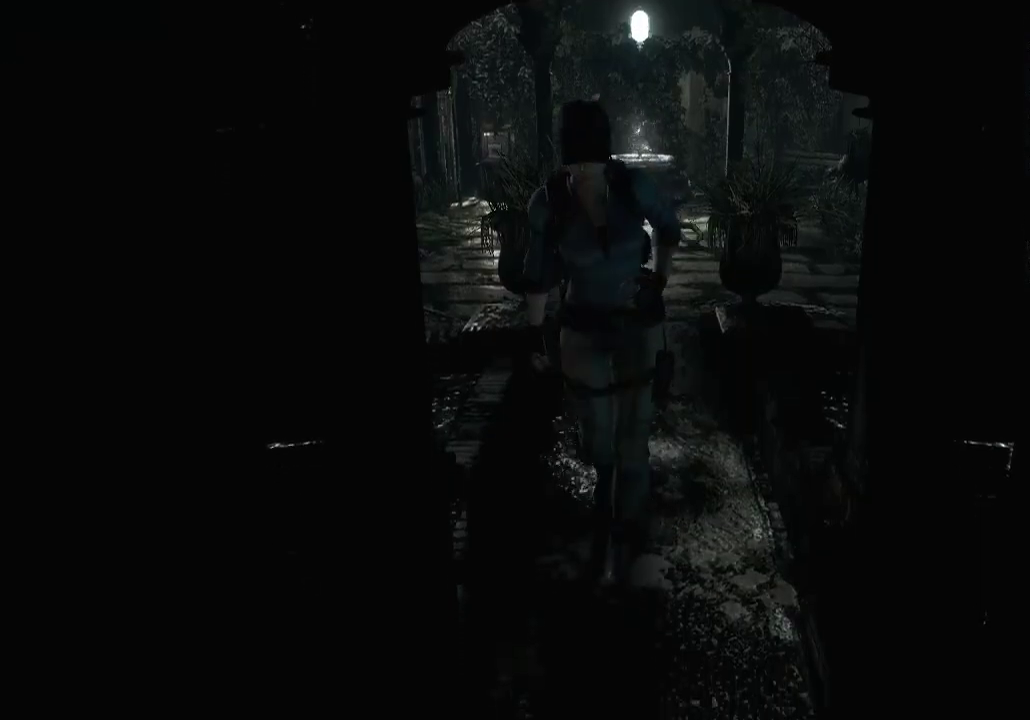
{"buttons": ["X", "DPAD_UP"], "left_stick": "center", "right_stick": "center", "events": []}
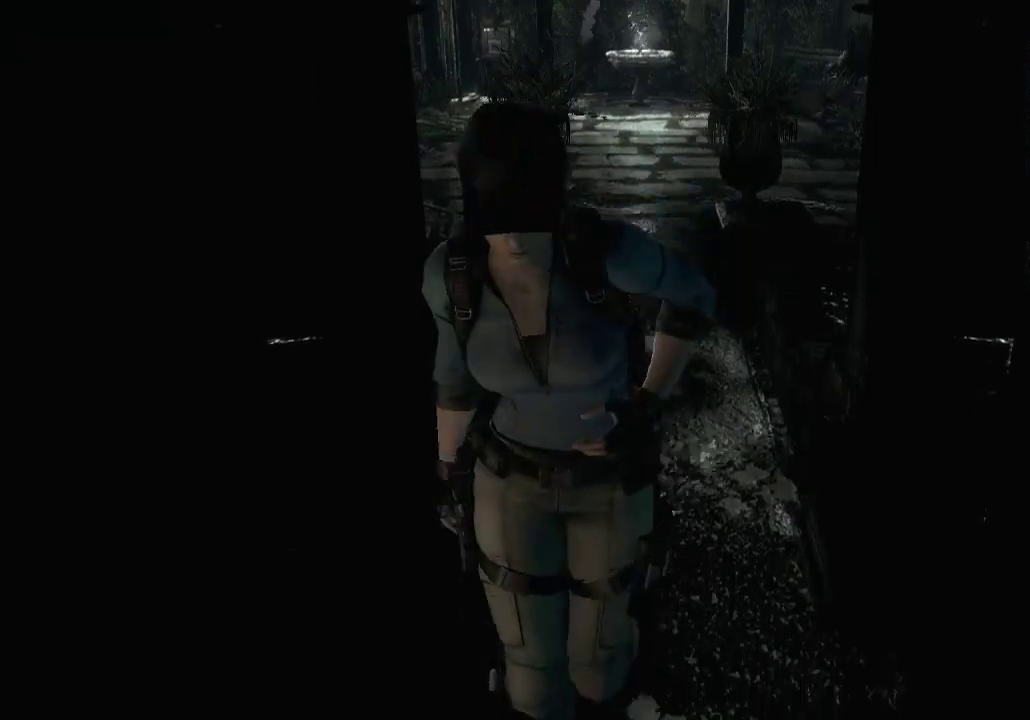
{"buttons": ["X", "DPAD_UP"], "left_stick": "center", "right_stick": "center", "events": []}
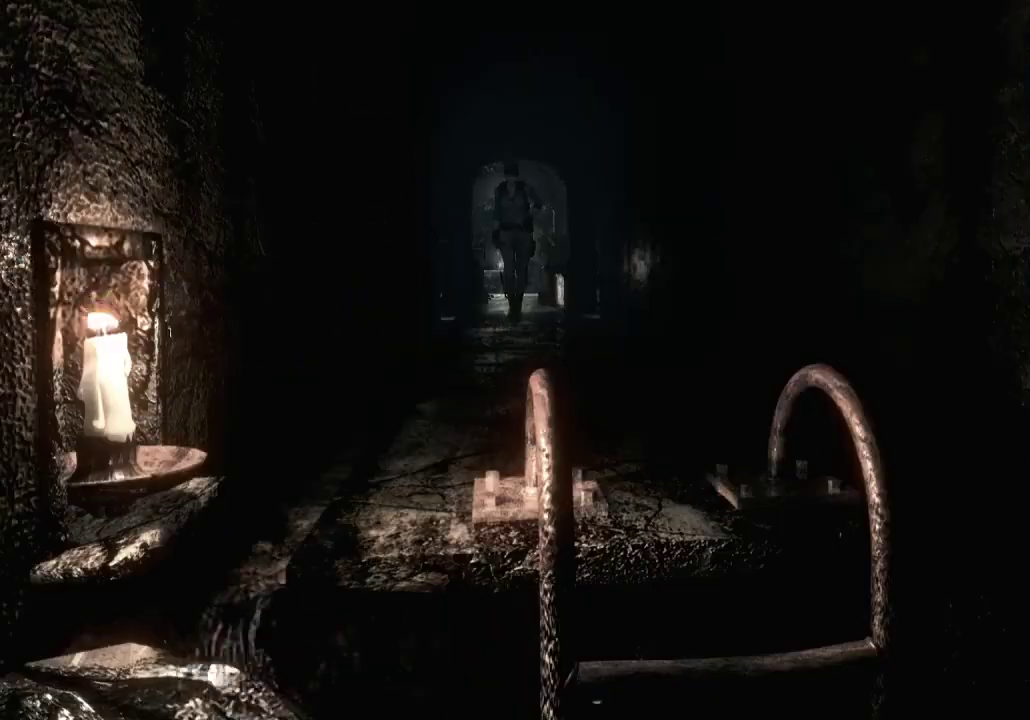
{"buttons": ["X", "DPAD_UP"], "left_stick": "center", "right_stick": "center", "events": []}
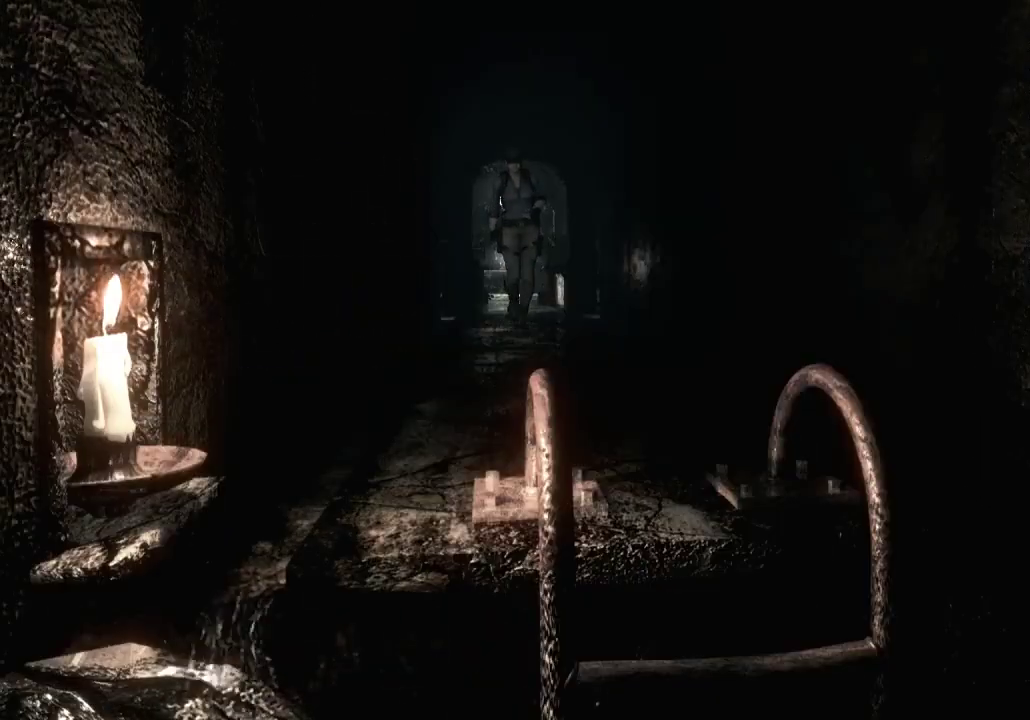
{"buttons": ["X", "DPAD_UP"], "left_stick": "center", "right_stick": "center", "events": [[267, "DPAD_LEFT", "down"], [333, "DPAD_LEFT", "up"]]}
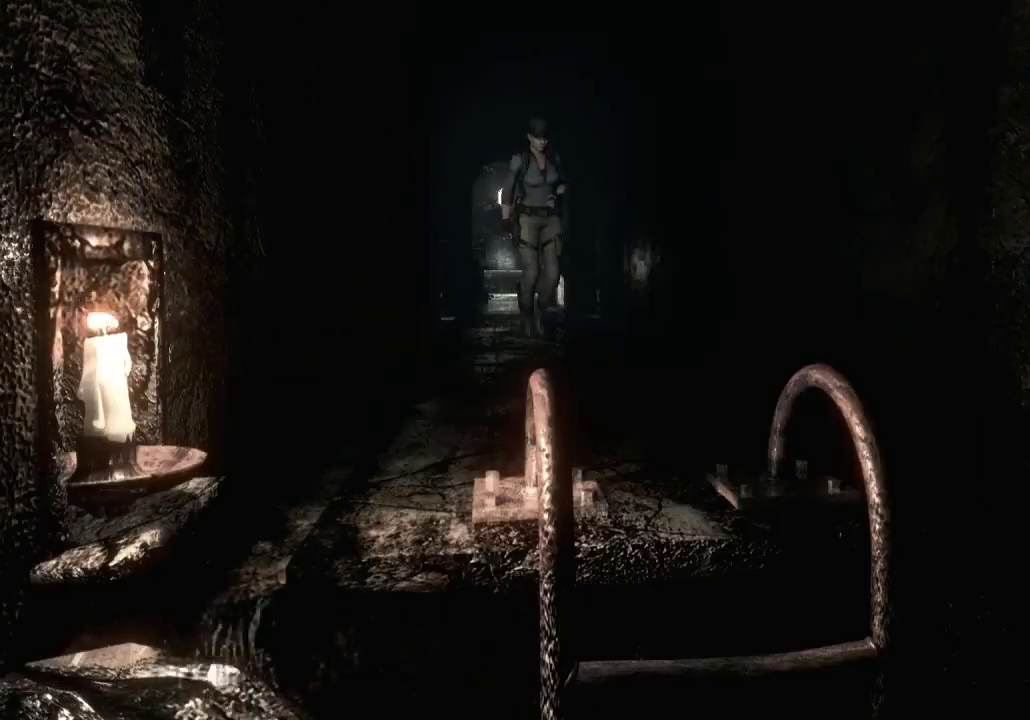
{"buttons": ["X", "DPAD_UP"], "left_stick": "center", "right_stick": "center", "events": []}
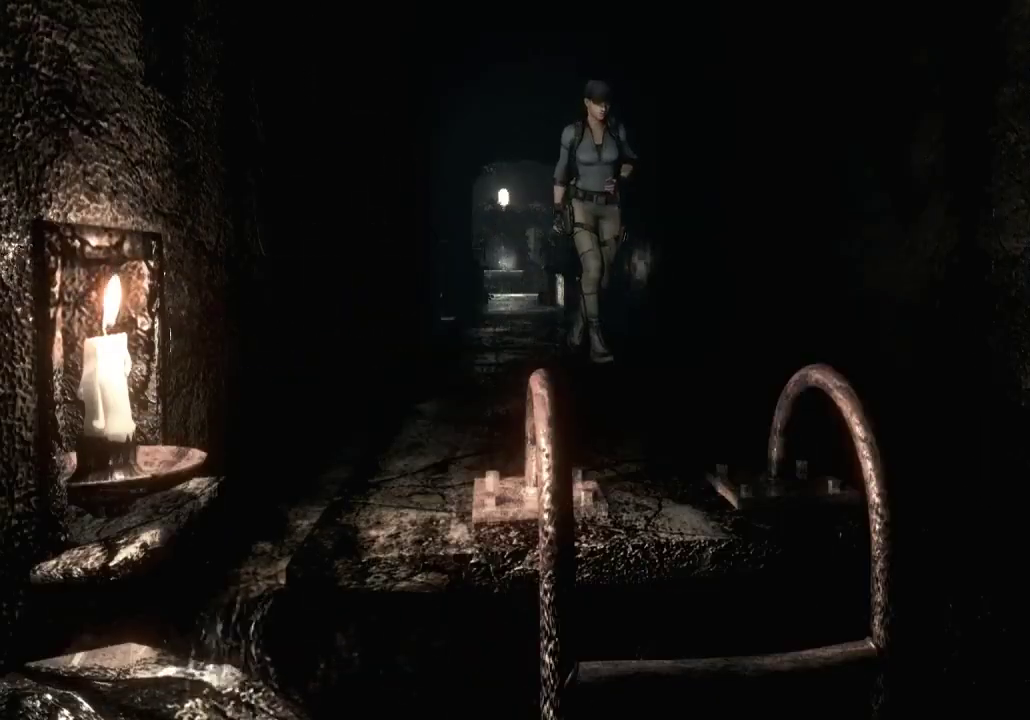
{"buttons": ["A", "X", "DPAD_UP"], "left_stick": "center", "right_stick": "center", "events": [[33, "A", "down"], [300, "DPAD_RIGHT", "down"], [400, "DPAD_RIGHT", "up"]]}
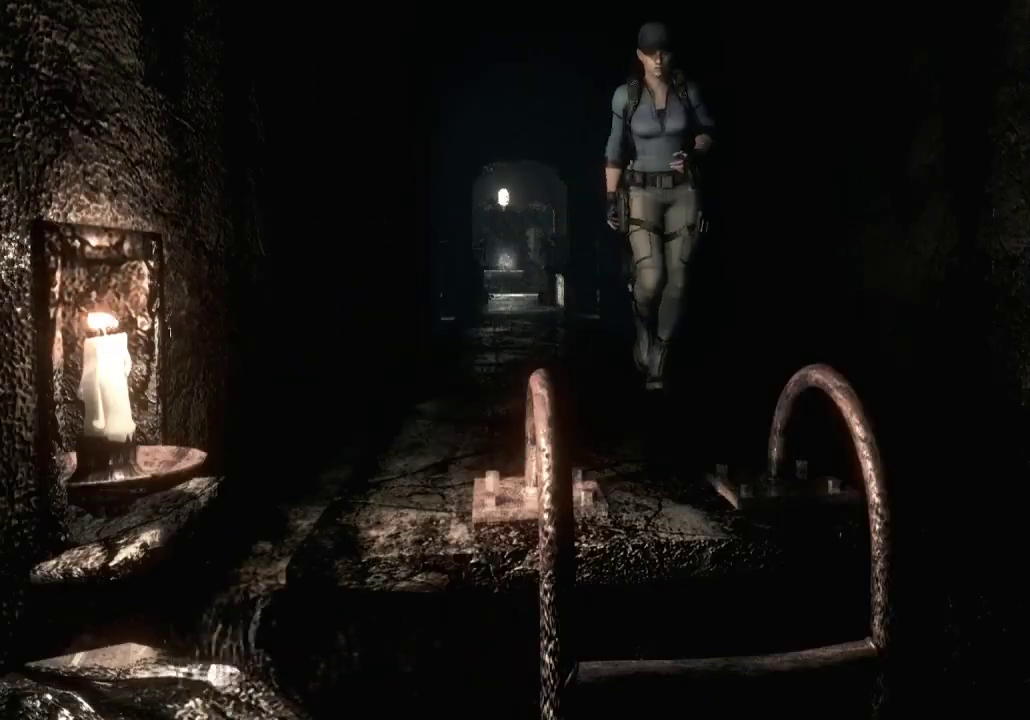
{"buttons": ["A", "X", "DPAD_UP"], "left_stick": "center", "right_stick": "center", "events": []}
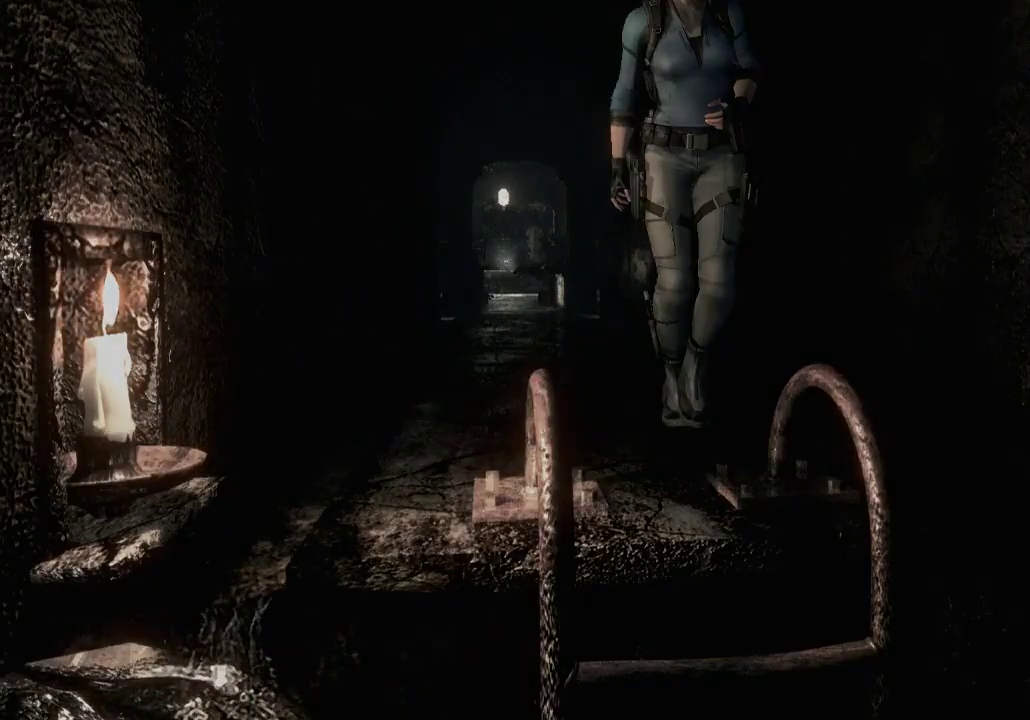
{"buttons": ["A", "X"], "left_stick": "center", "right_stick": "center", "events": [[267, "A", "up"], [267, "DPAD_UP", "up"], [333, "X", "up"], [367, "X", "down"], [500, "A", "down"]]}
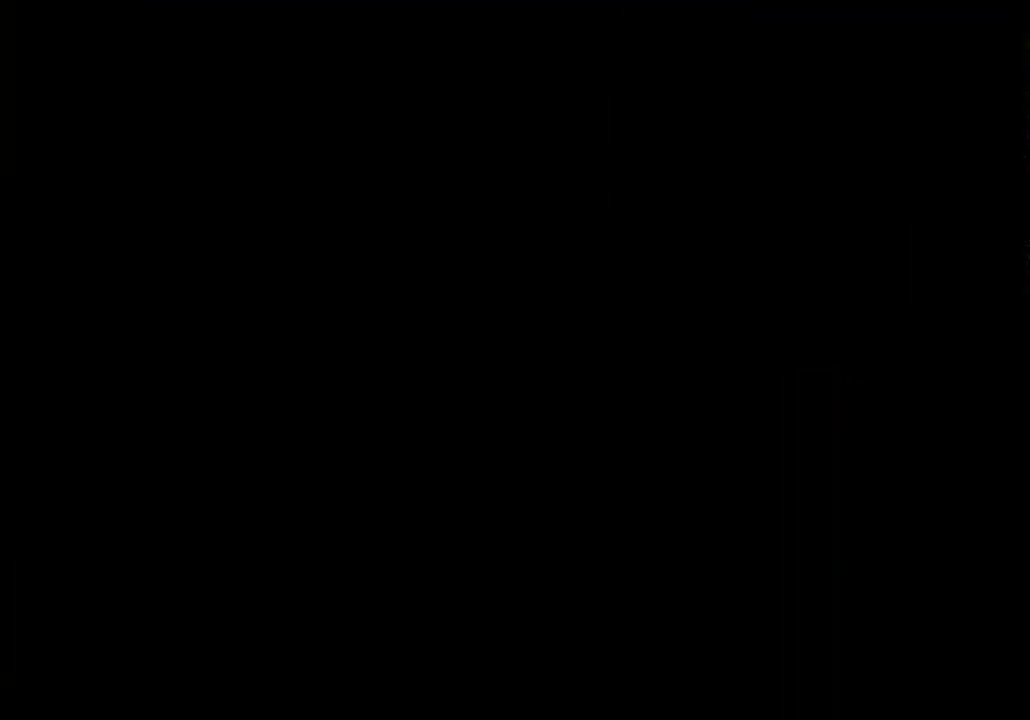
{"buttons": [], "left_stick": "center", "right_stick": "center", "events": [[33, "A", "up"], [67, "X", "up"], [100, "X", "down"], [167, "A", "down"], [267, "A", "up"], [300, "X", "up"]]}
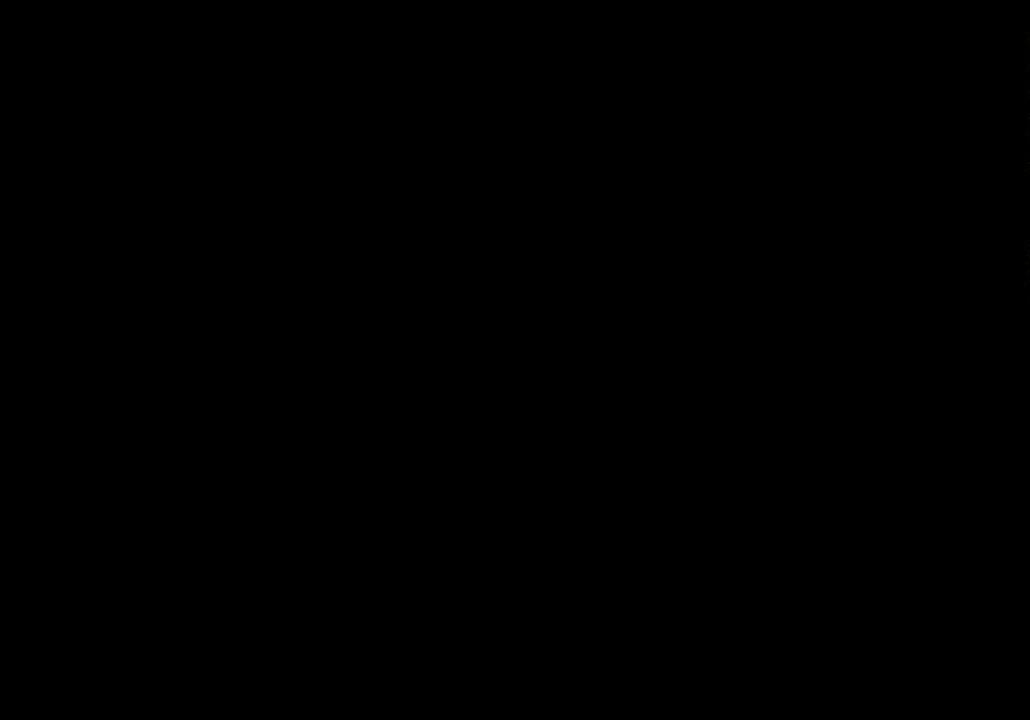
{"buttons": [], "left_stick": "center", "right_stick": "center", "events": []}
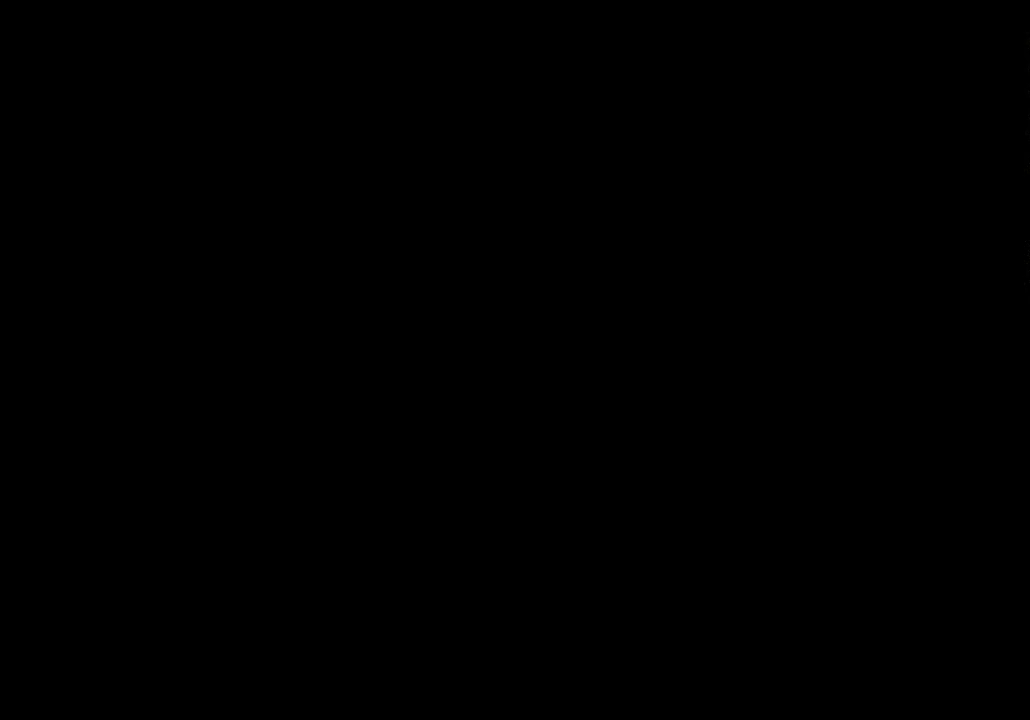
{"buttons": [], "left_stick": "center", "right_stick": "center", "events": []}
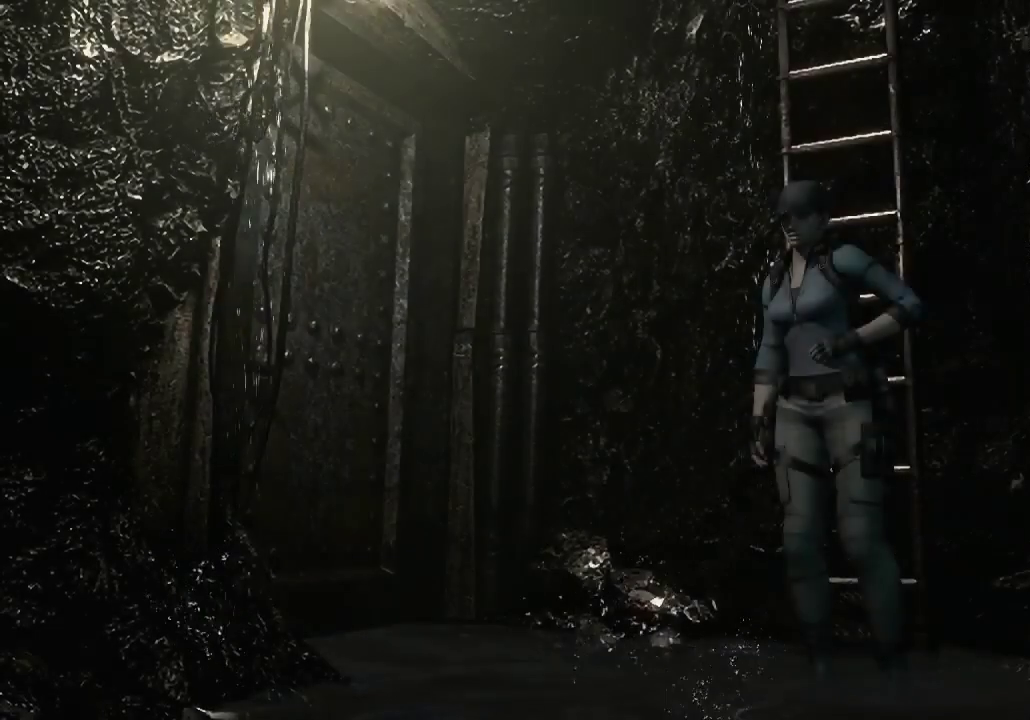
{"buttons": [], "left_stick": "down-left", "right_stick": "center", "events": [[67, "left_stick", "down-left"]]}
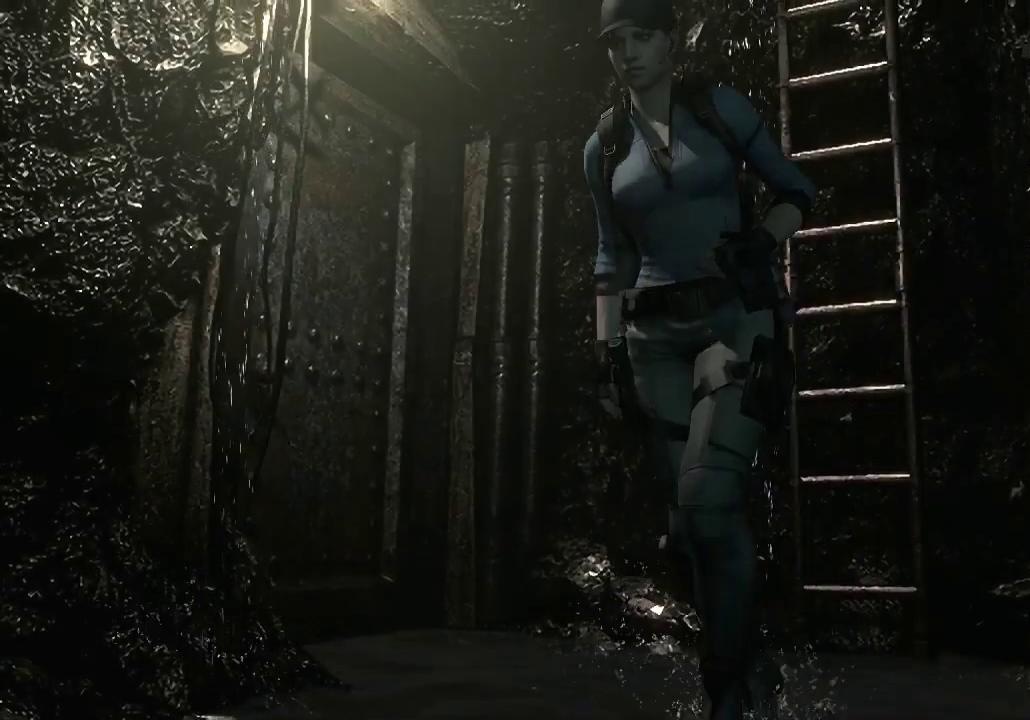
{"buttons": [], "left_stick": "down-left", "right_stick": "center", "events": []}
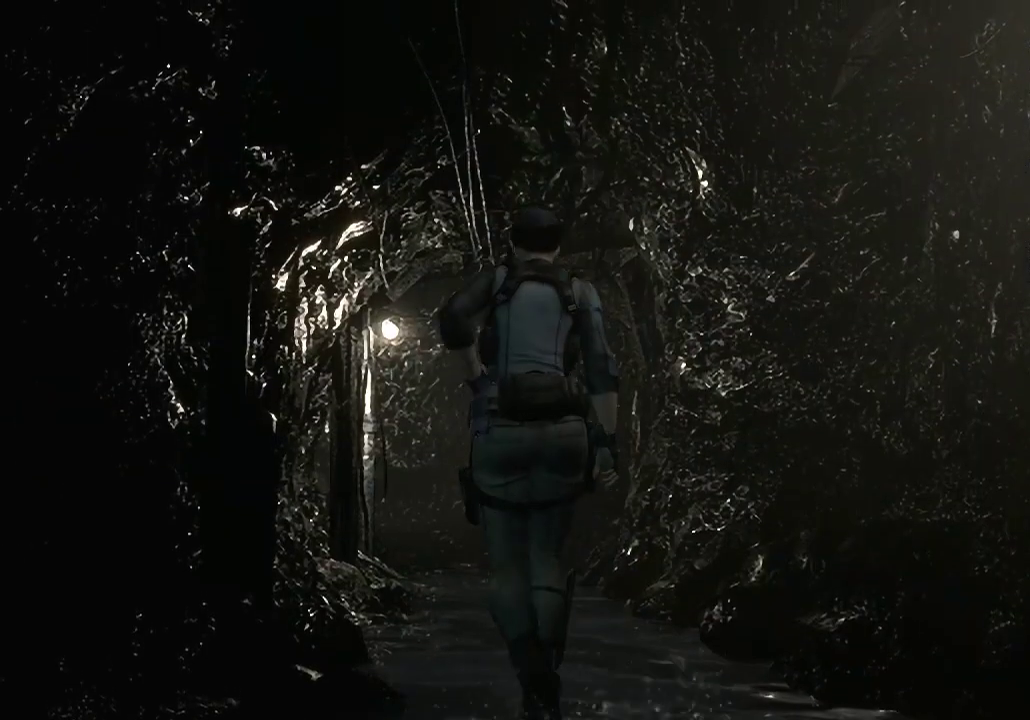
{"buttons": [], "left_stick": "down-left", "right_stick": "center", "events": []}
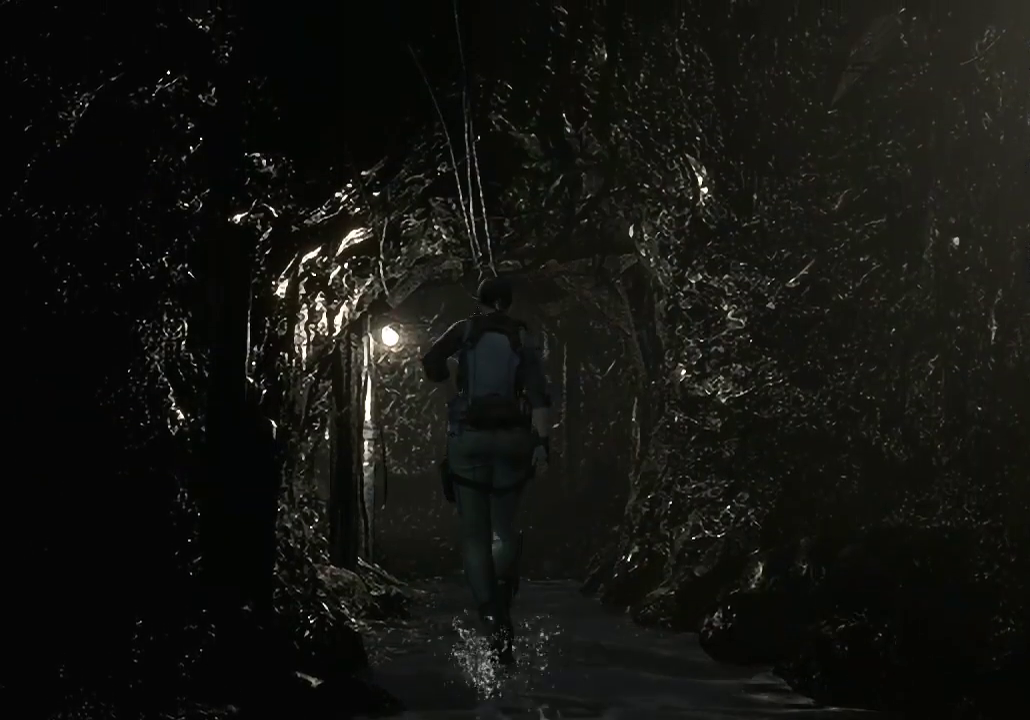
{"buttons": [], "left_stick": "down-left", "right_stick": "center", "events": []}
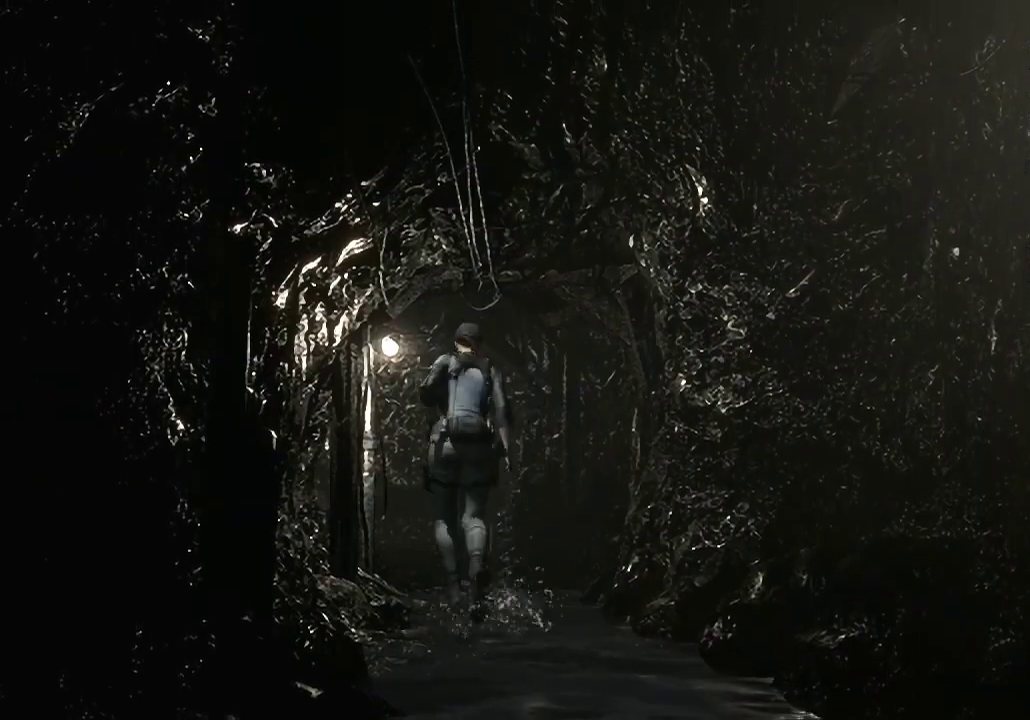
{"buttons": [], "left_stick": "down-left", "right_stick": "center", "events": []}
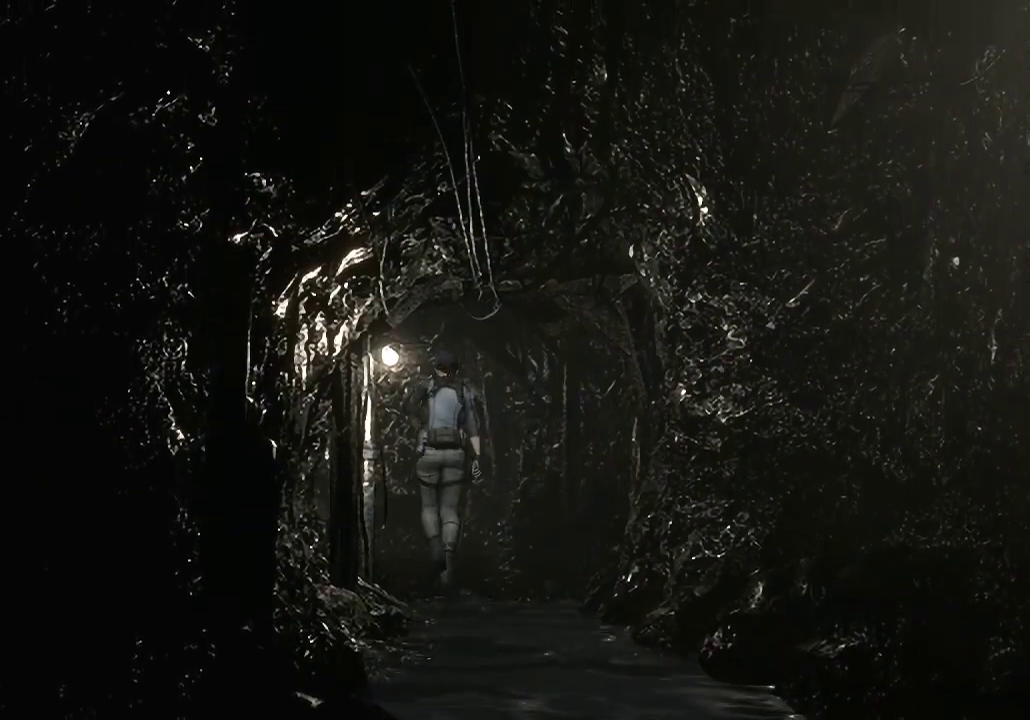
{"buttons": [], "left_stick": "down-left", "right_stick": "center", "events": []}
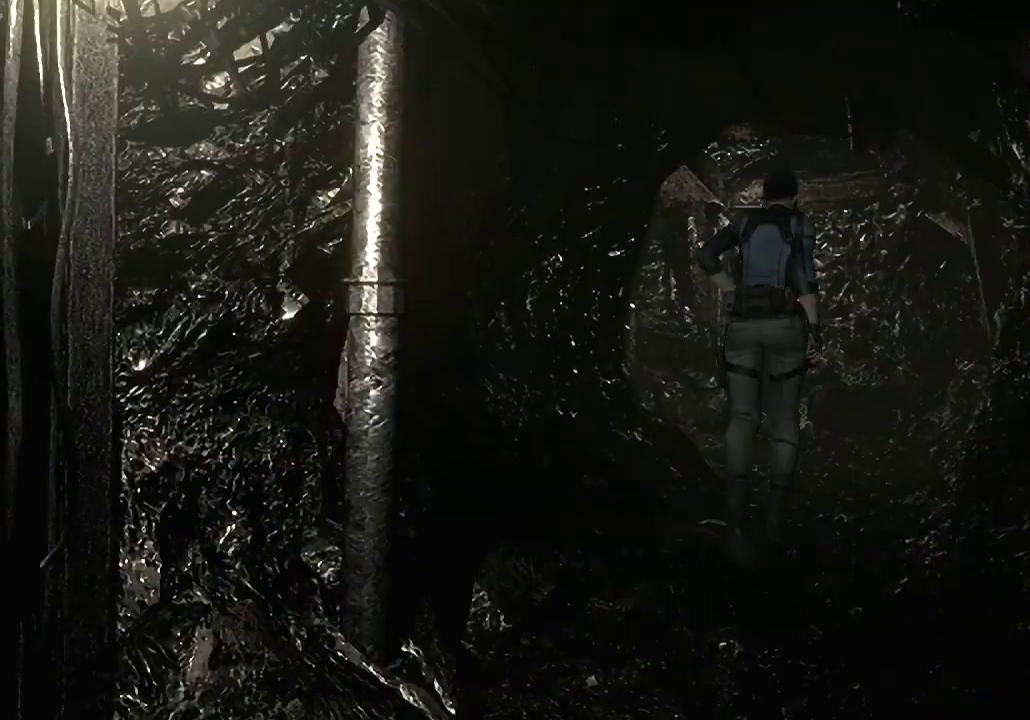
{"buttons": [], "left_stick": "up", "right_stick": "center", "events": [[233, "left_stick", "up"]]}
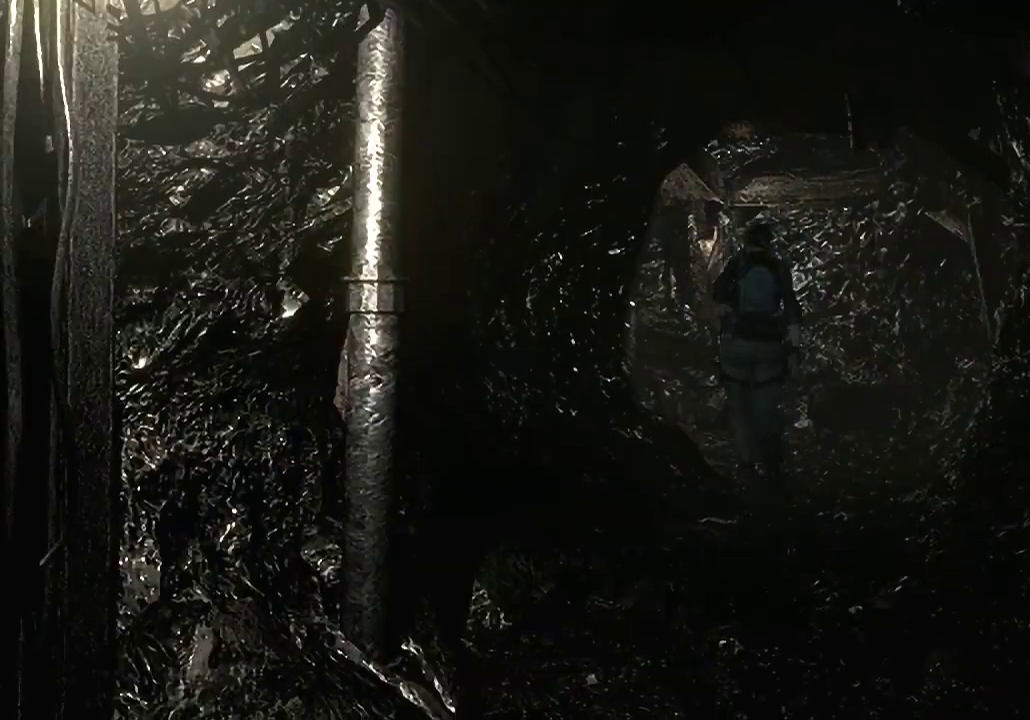
{"buttons": [], "left_stick": "up", "right_stick": "center", "events": []}
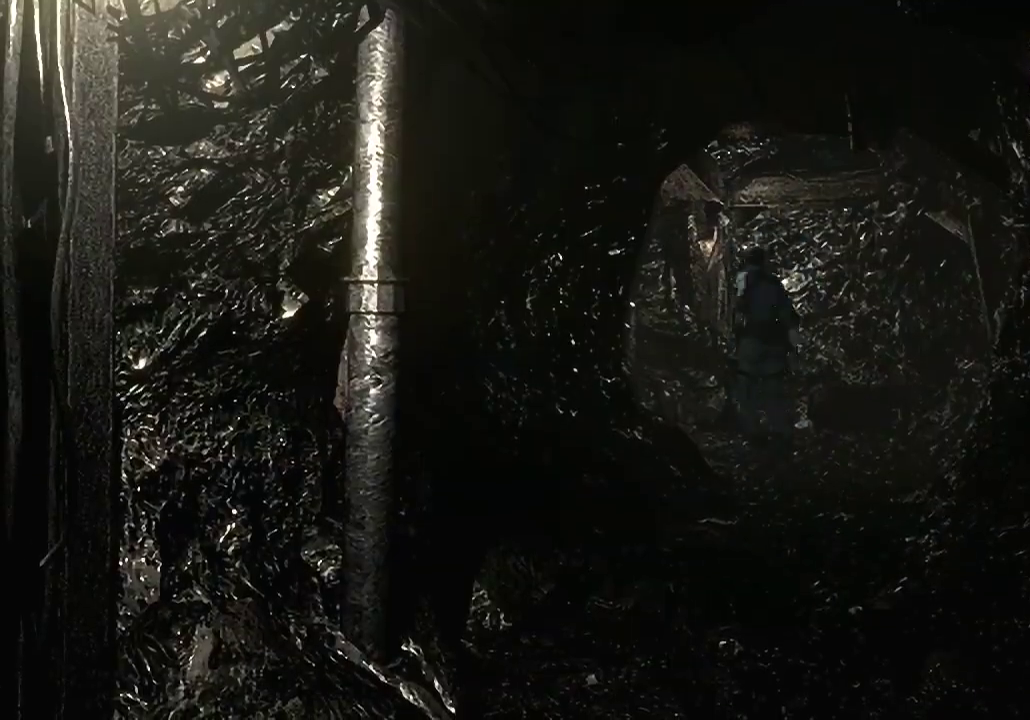
{"buttons": [], "left_stick": "up", "right_stick": "center", "events": [[33, "left_stick", "up-left"], [167, "left_stick", "left"], [500, "left_stick", "up"]]}